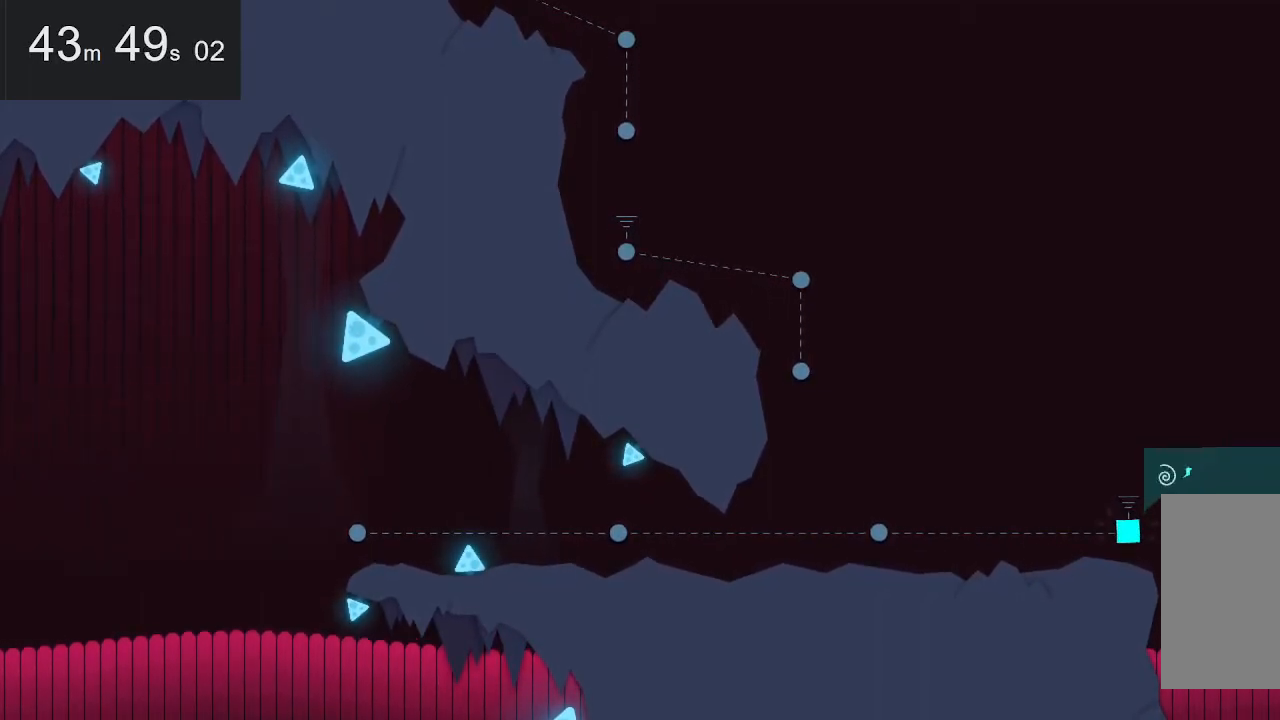
Gameplay with keyboard and mouse; each line is a JSON object with the keys and mouse buttons held at the frame after it. "events" lists presses ("down") and releases ("up") of "down", "left", "right", "space", "up", "mouse_left" and "mouse_right" between this image and that frame as [ms after this image, input, new state], when the widget could be followed in between. "mouse_left", "mouse_right" = the "left", "right" buttons of the "mouse" list. No other keys are recorded. Mouse movement is not recorded.
{"keys": [], "mouse": [], "events": [[84, "up", "down"], [134, "up", "up"]]}
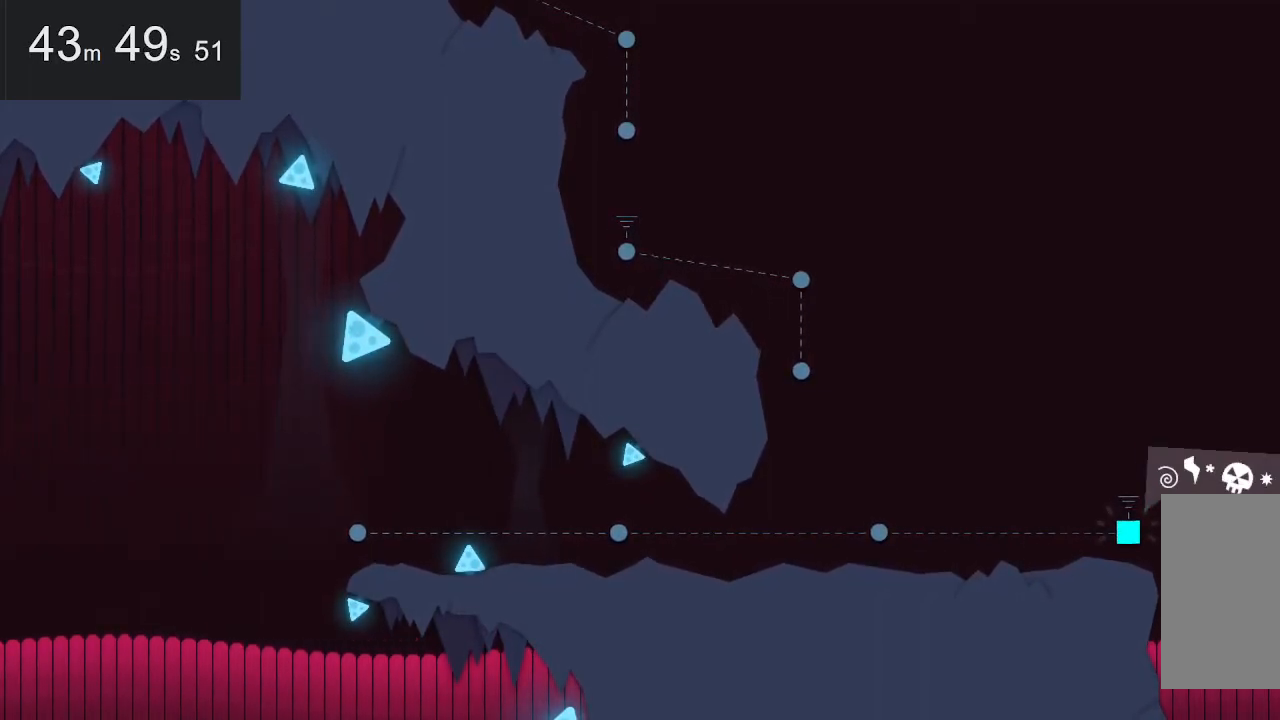
{"keys": [], "mouse": [], "events": [[300, "left", "down"], [384, "left", "up"]]}
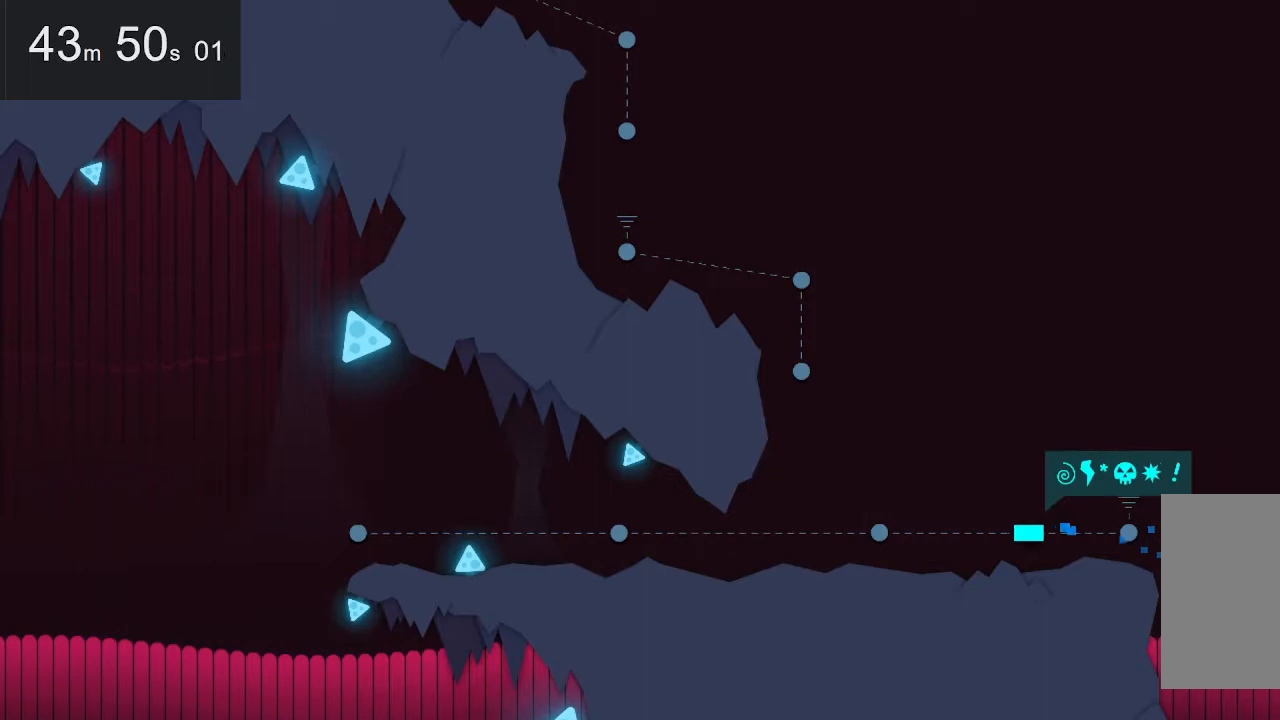
{"keys": ["left"], "mouse": [], "events": [[117, "left", "down"], [217, "left", "up"], [300, "left", "down"], [400, "left", "up"], [500, "left", "down"]]}
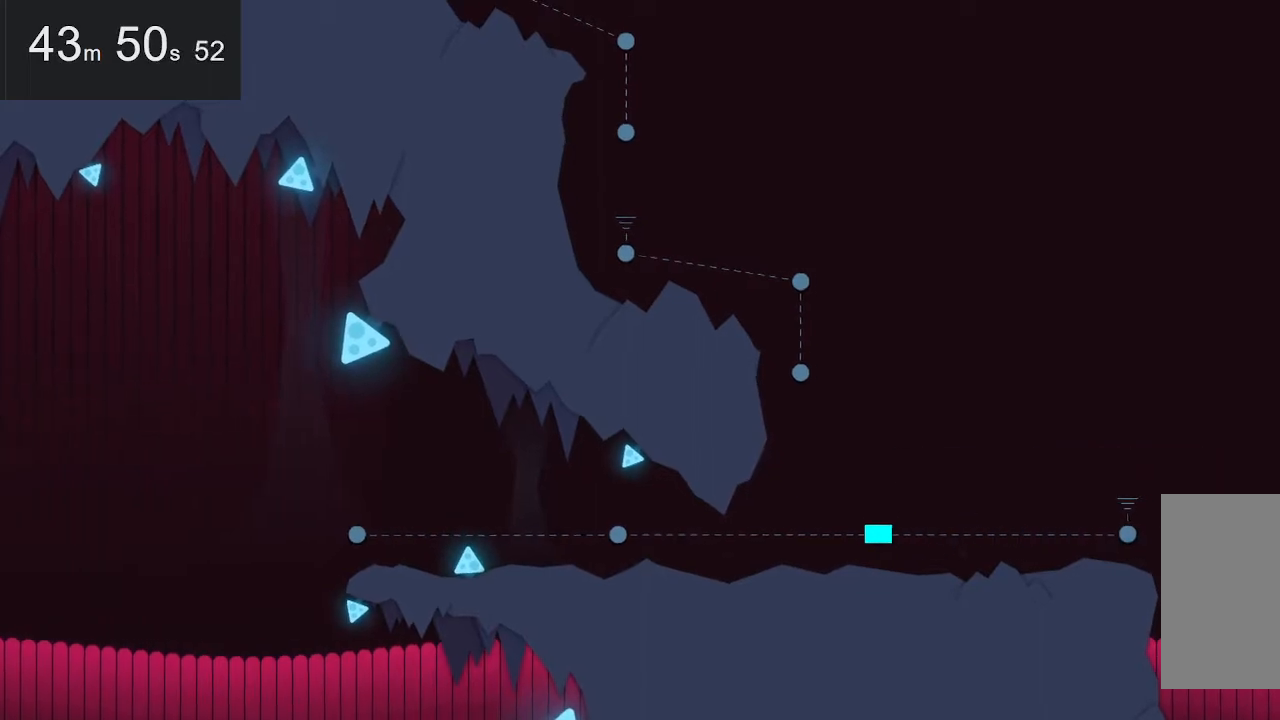
{"keys": [], "mouse": [], "events": [[84, "left", "up"], [184, "left", "down"], [284, "left", "up"]]}
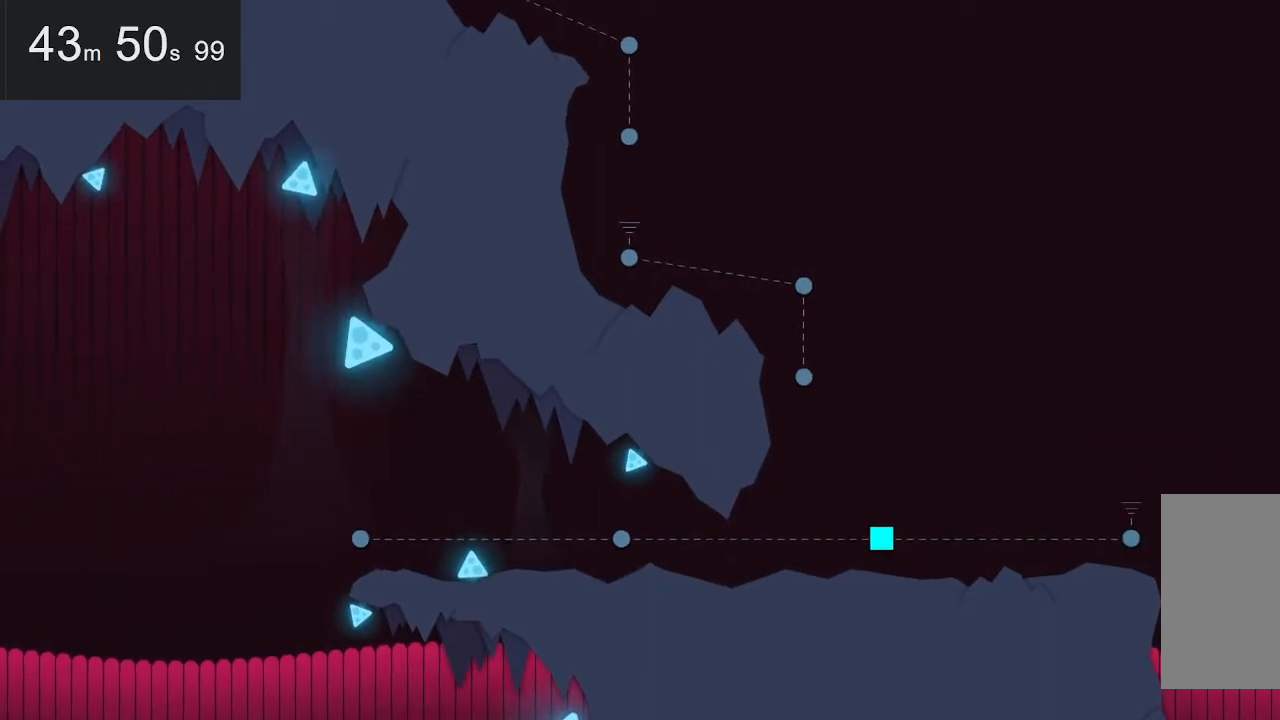
{"keys": [], "mouse": [], "events": [[250, "right", "down"], [350, "right", "up"]]}
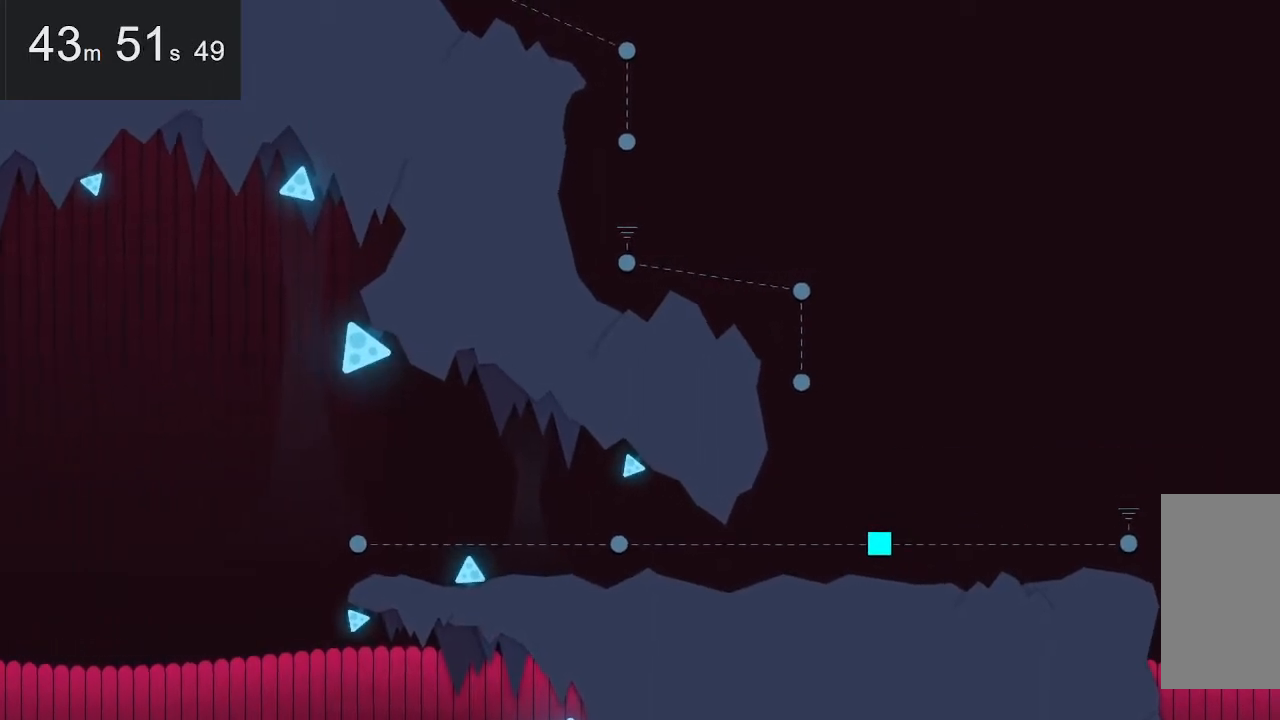
{"keys": [], "mouse": [], "events": [[50, "right", "down"], [134, "right", "up"]]}
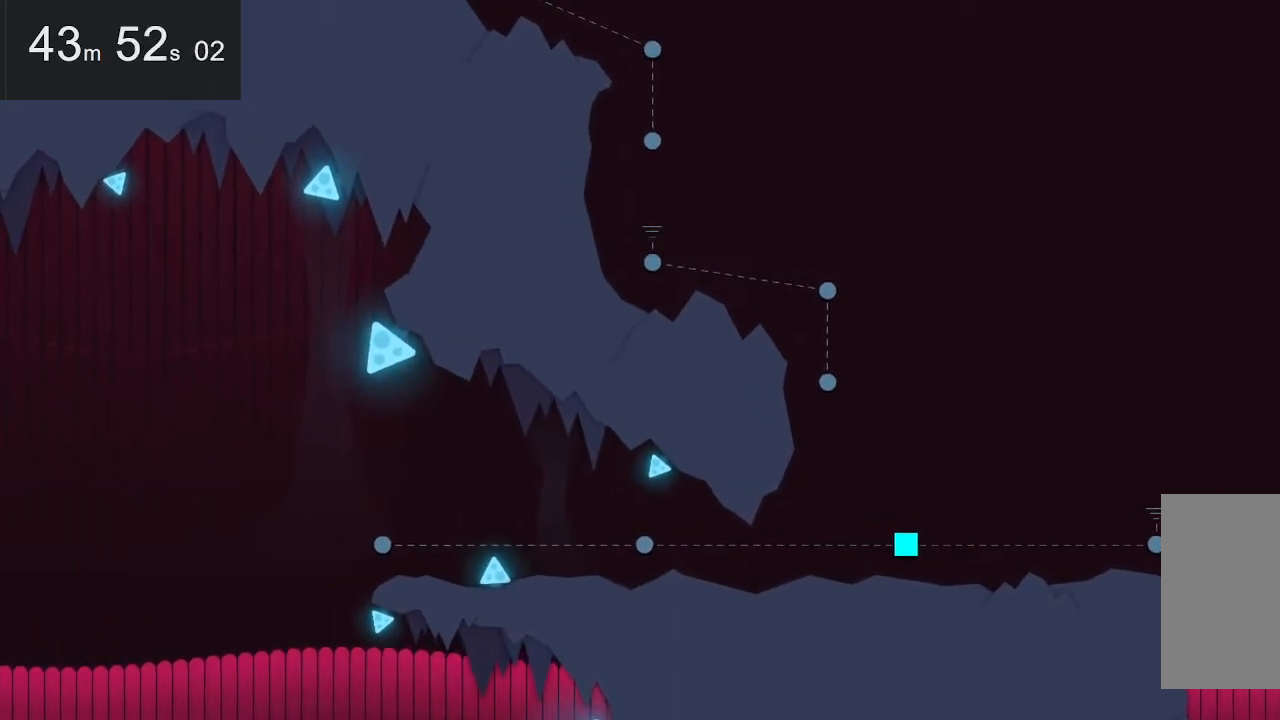
{"keys": [], "mouse": [], "events": []}
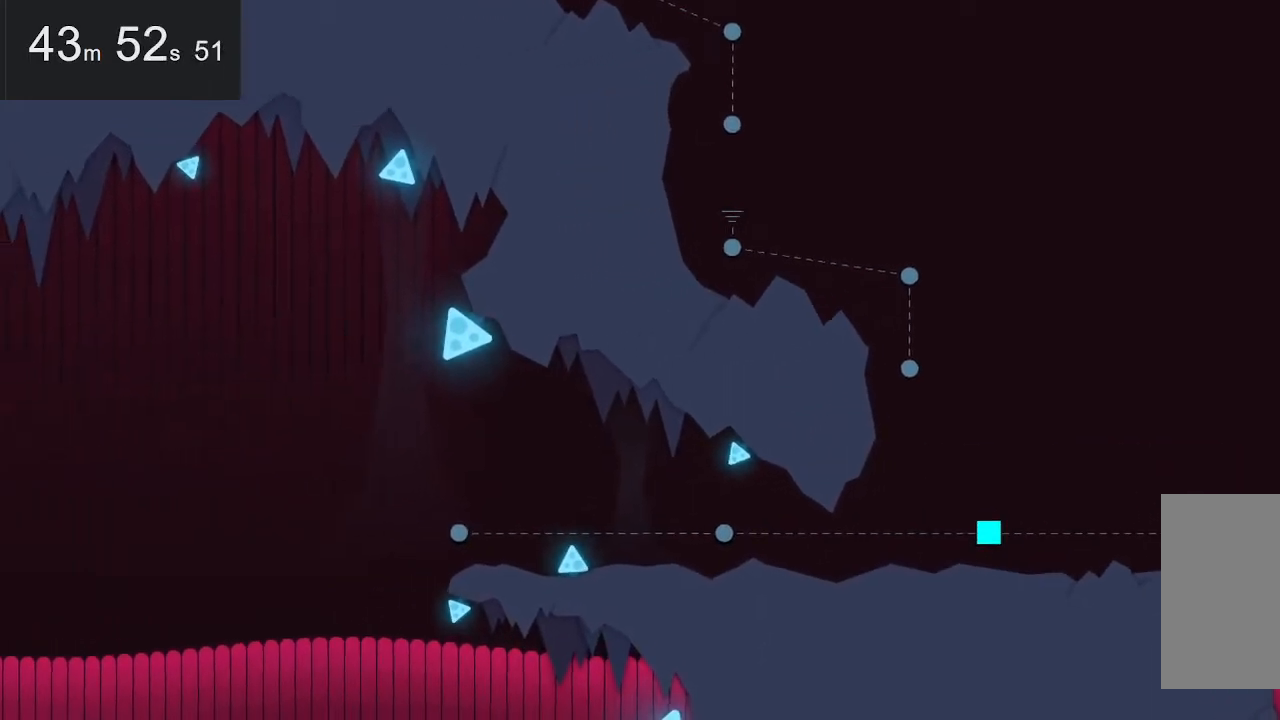
{"keys": [], "mouse": [], "events": [[117, "right", "down"], [217, "right", "up"], [317, "right", "down"], [450, "right", "up"]]}
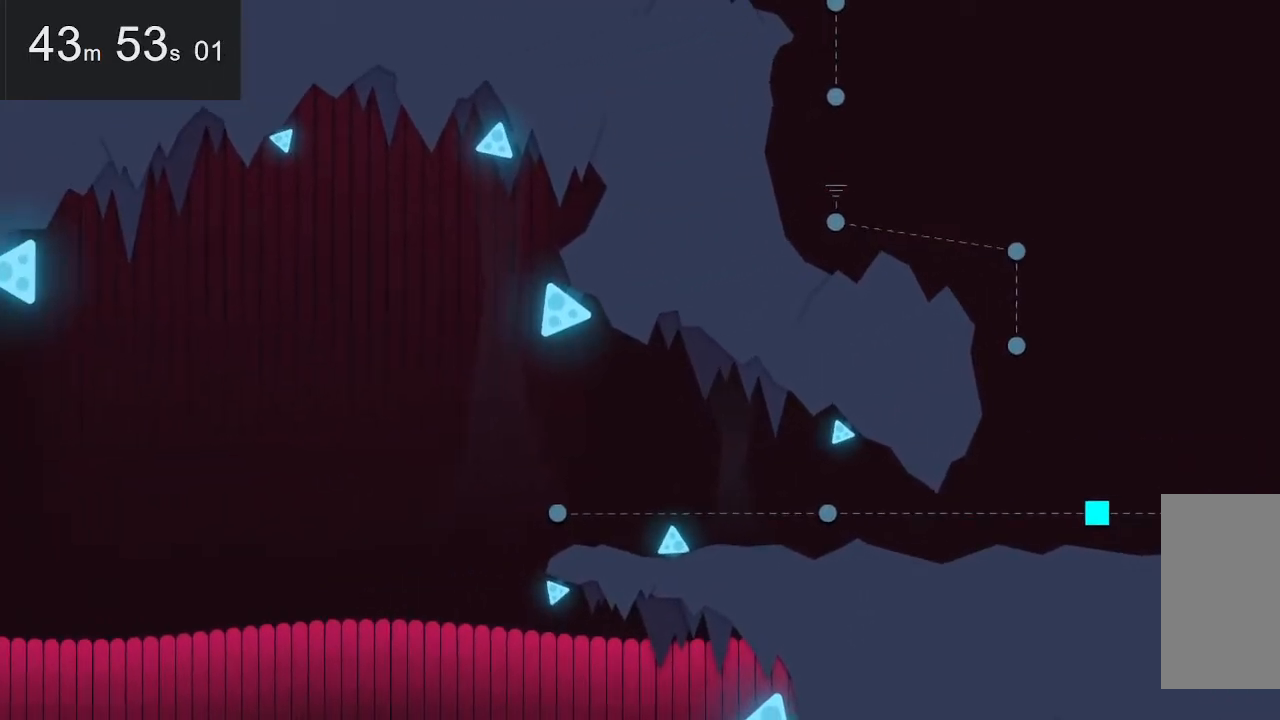
{"keys": [], "mouse": [], "events": [[50, "right", "down"], [150, "right", "up"], [200, "right", "down"], [284, "right", "up"], [384, "right", "down"], [434, "right", "up"]]}
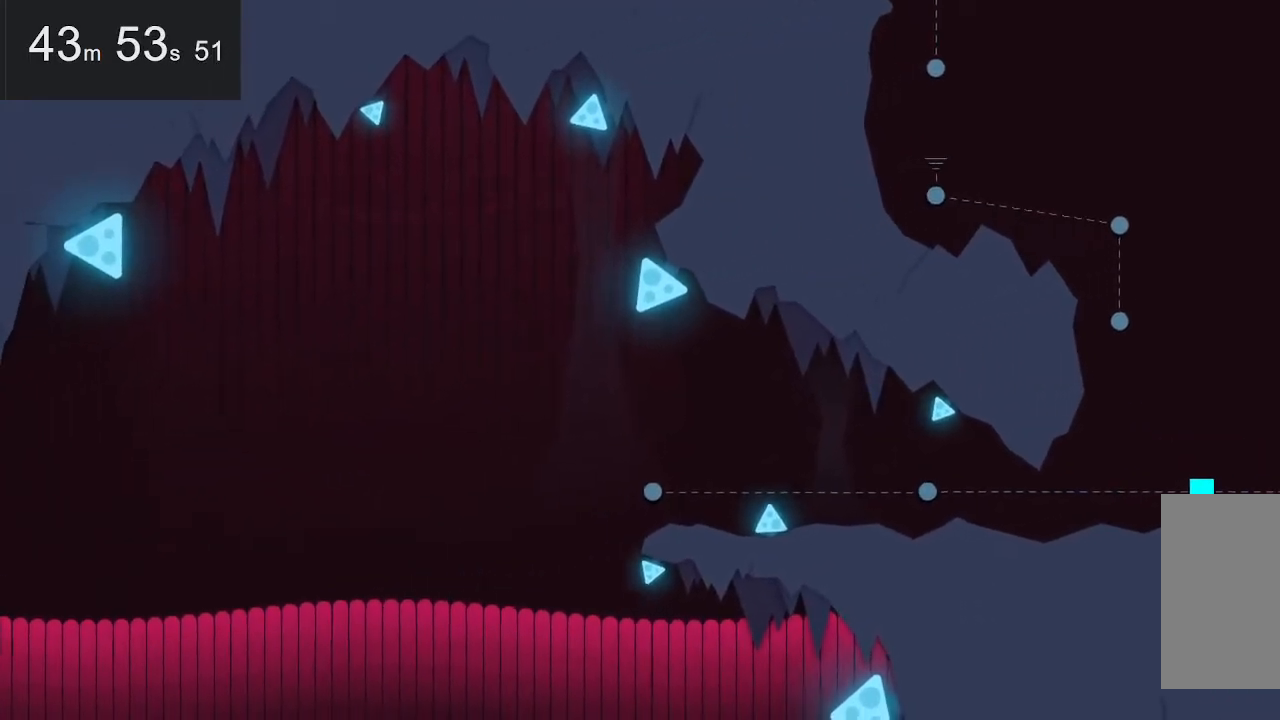
{"keys": ["right"], "mouse": [], "events": [[317, "right", "down"], [400, "right", "up"], [500, "right", "down"]]}
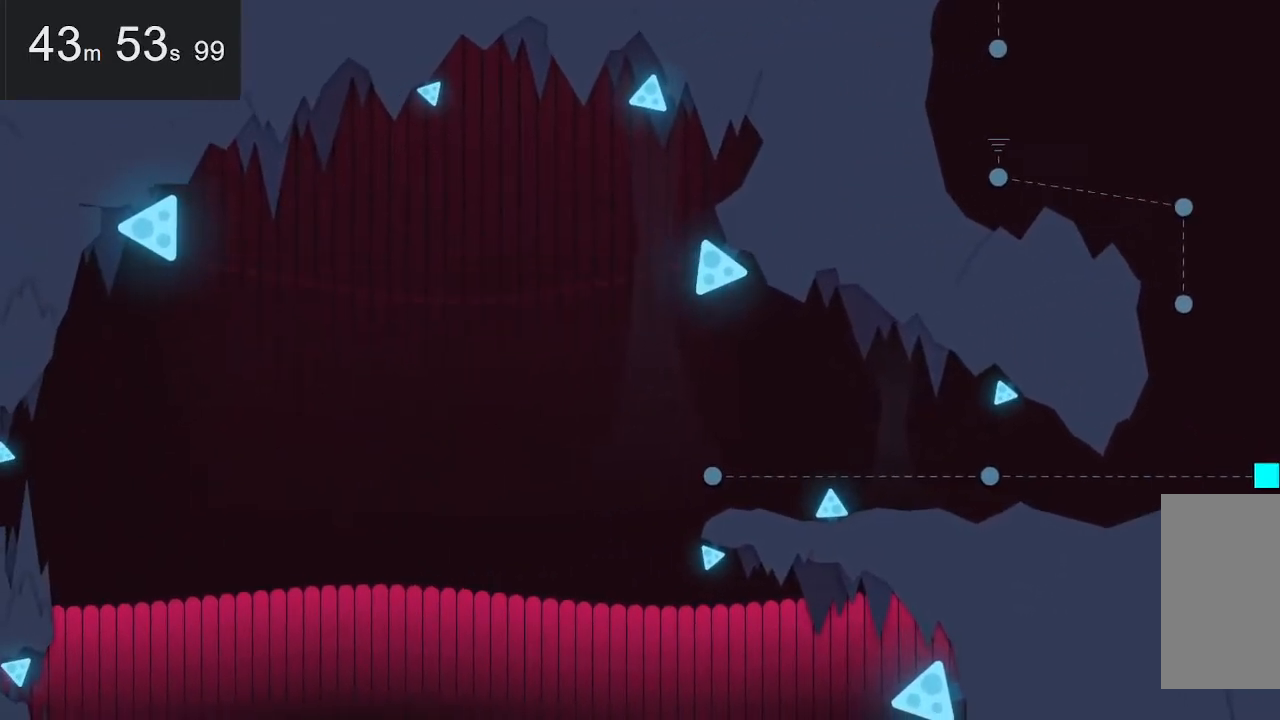
{"keys": [], "mouse": [], "events": [[100, "right", "up"], [384, "right", "down"], [467, "right", "up"]]}
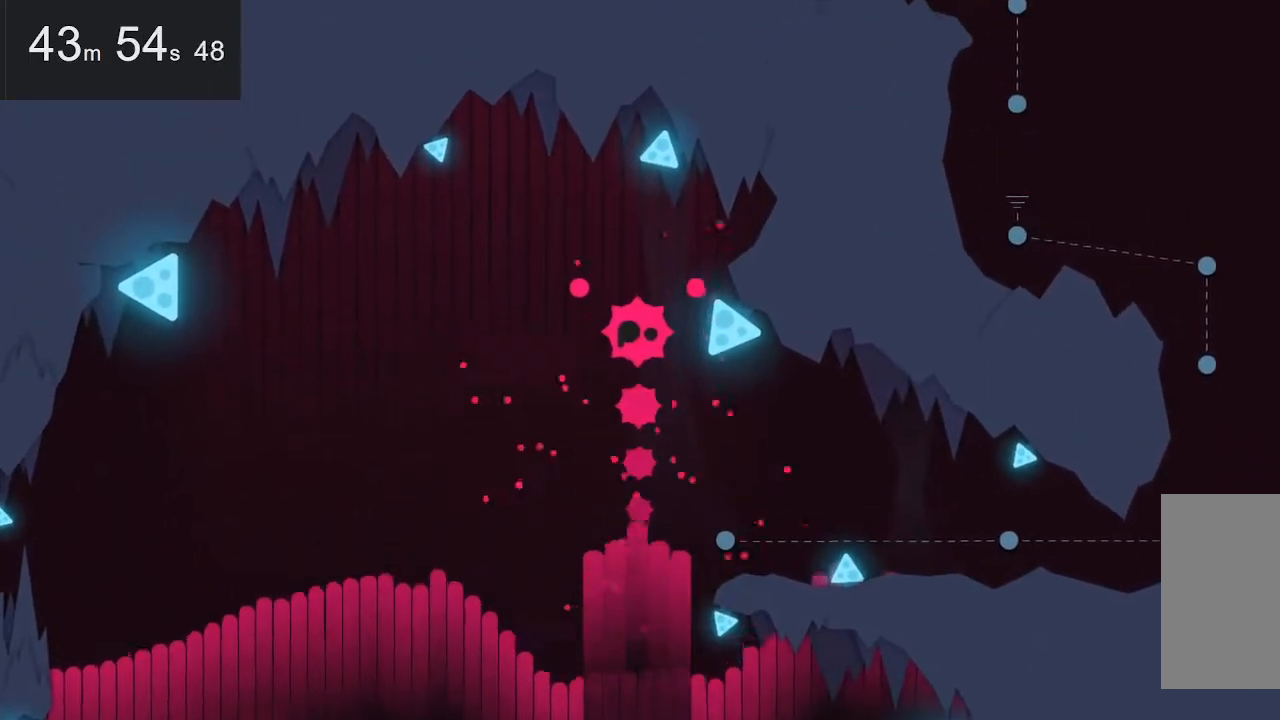
{"keys": ["right"], "mouse": [], "events": [[400, "right", "down"]]}
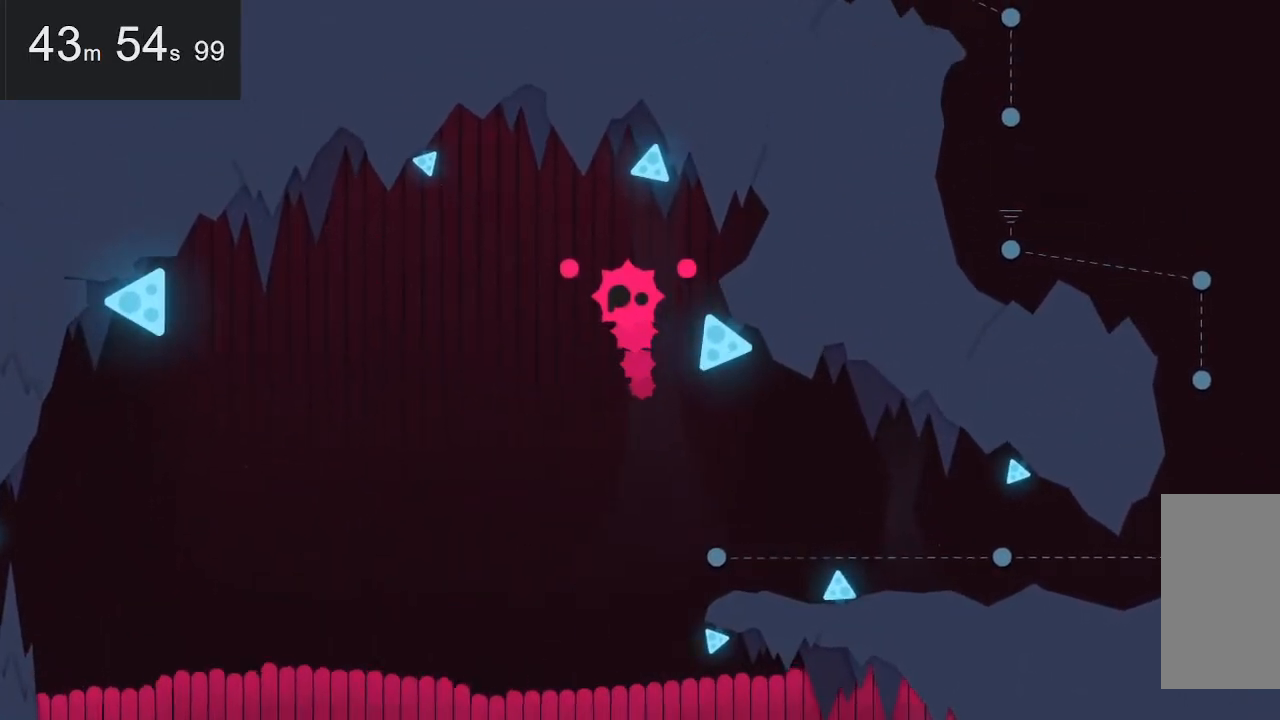
{"keys": [], "mouse": [], "events": [[34, "right", "up"]]}
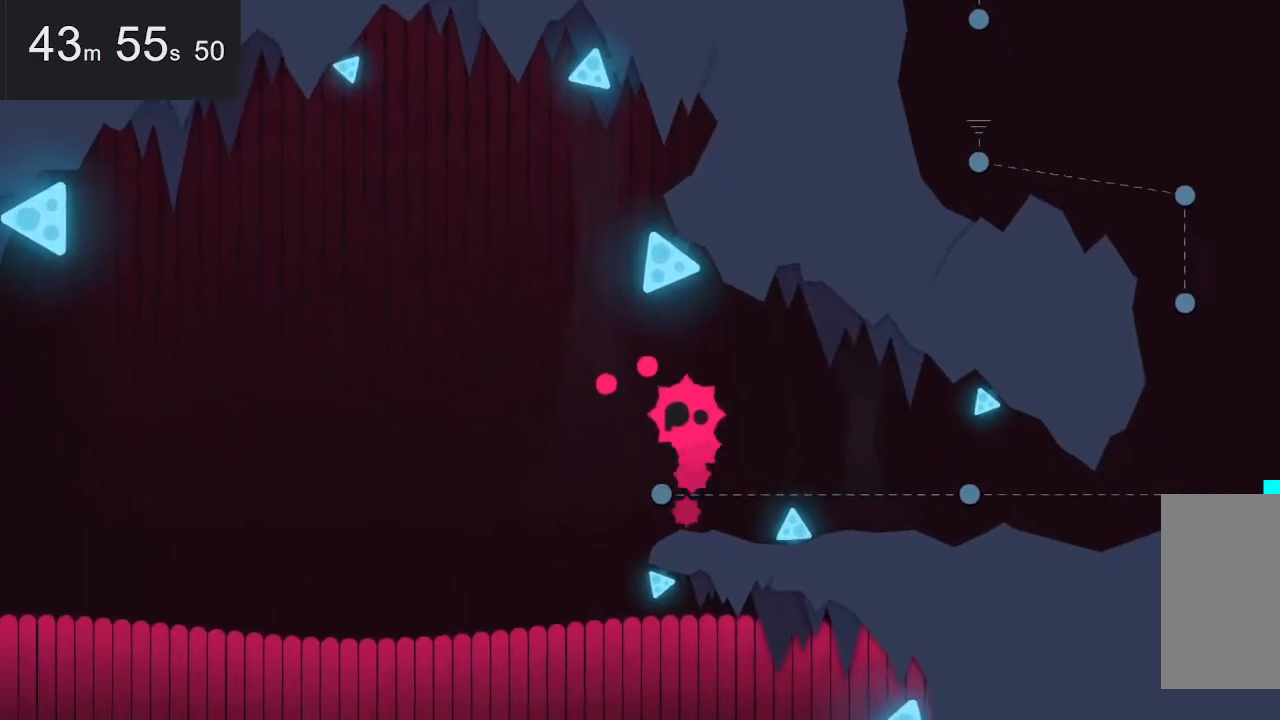
{"keys": [], "mouse": [], "events": []}
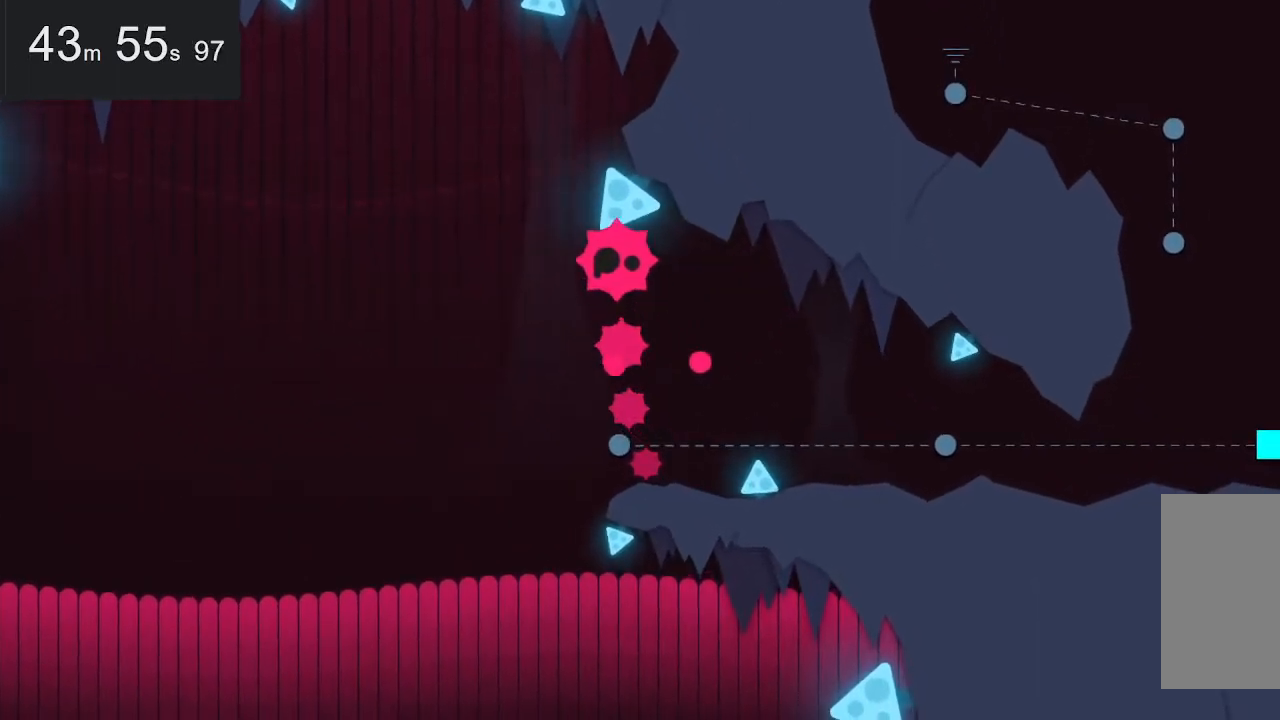
{"keys": [], "mouse": [], "events": []}
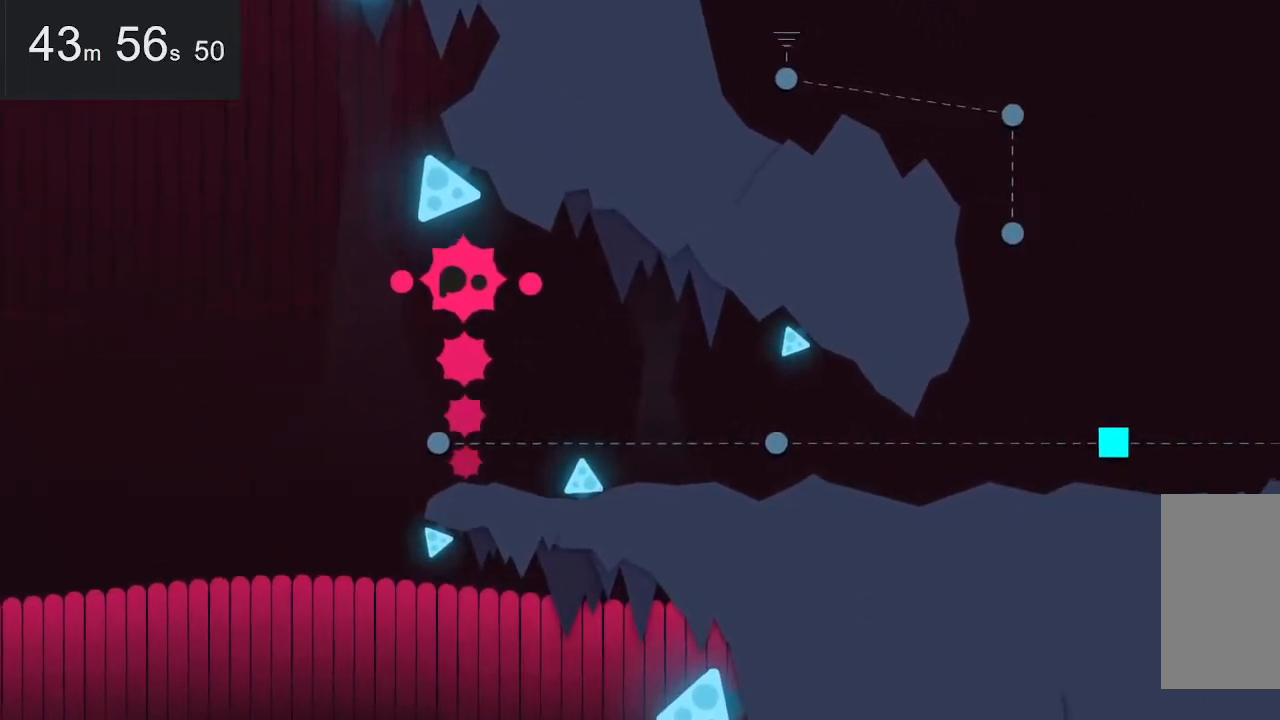
{"keys": [], "mouse": [], "events": []}
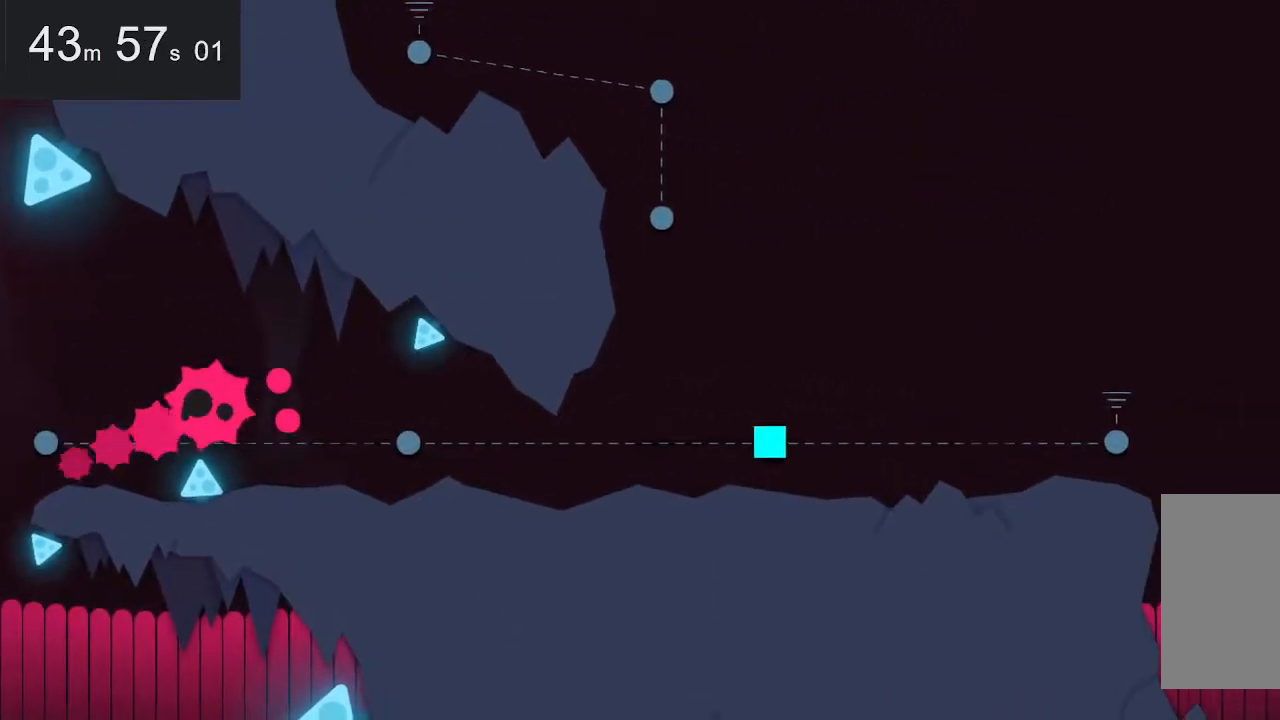
{"keys": [], "mouse": [], "events": [[350, "right", "down"], [500, "right", "up"]]}
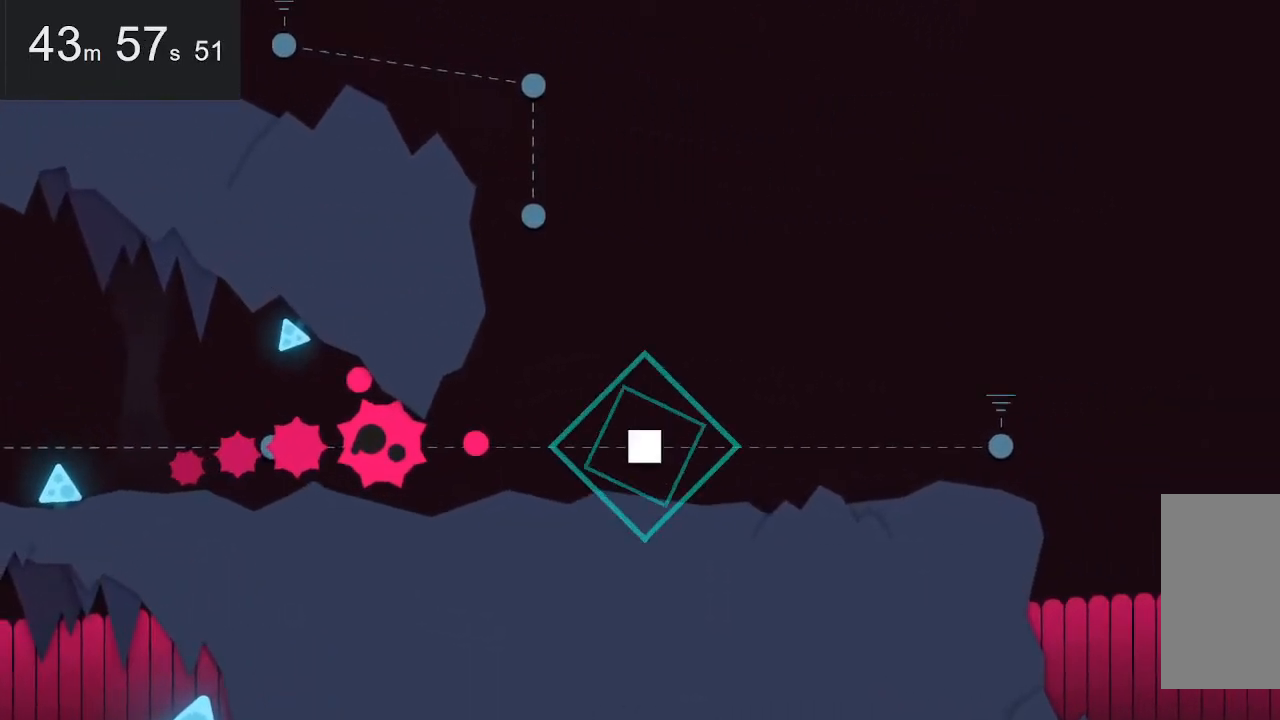
{"keys": ["right"], "mouse": [], "events": [[50, "right", "down"], [184, "right", "up"], [284, "right", "down"], [384, "right", "up"], [484, "right", "down"]]}
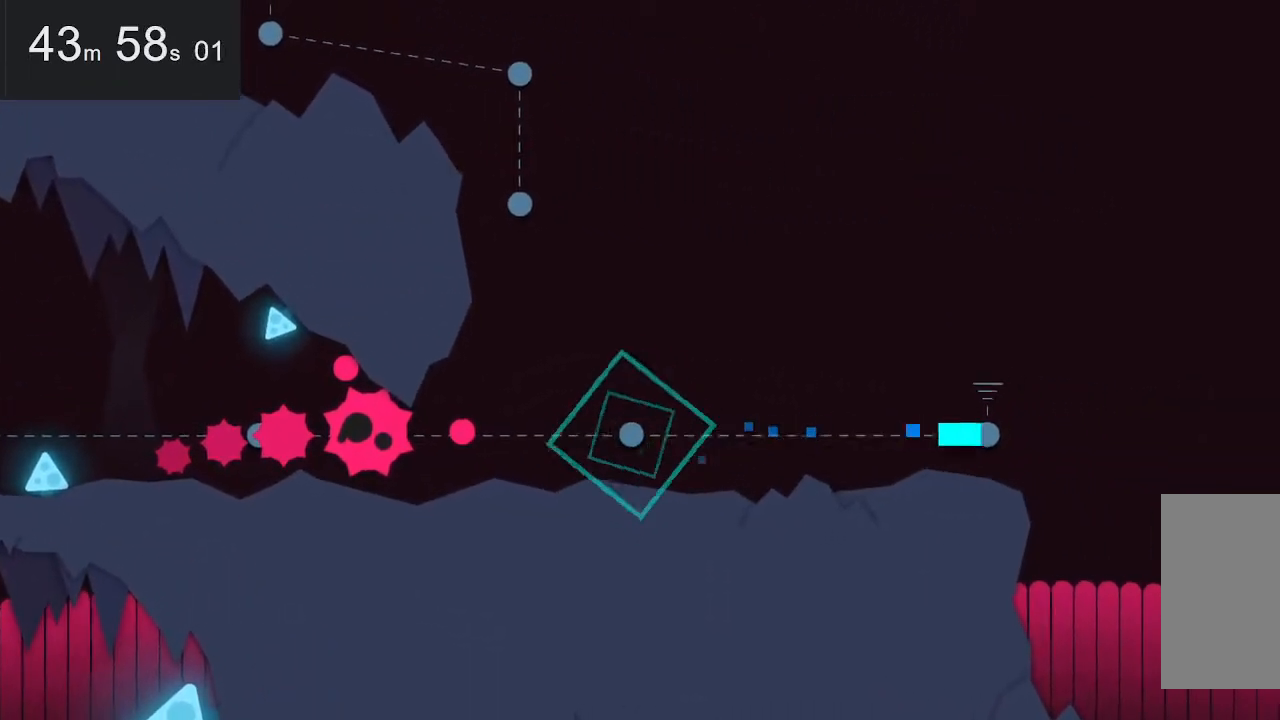
{"keys": [], "mouse": [], "events": [[17, "right", "up"]]}
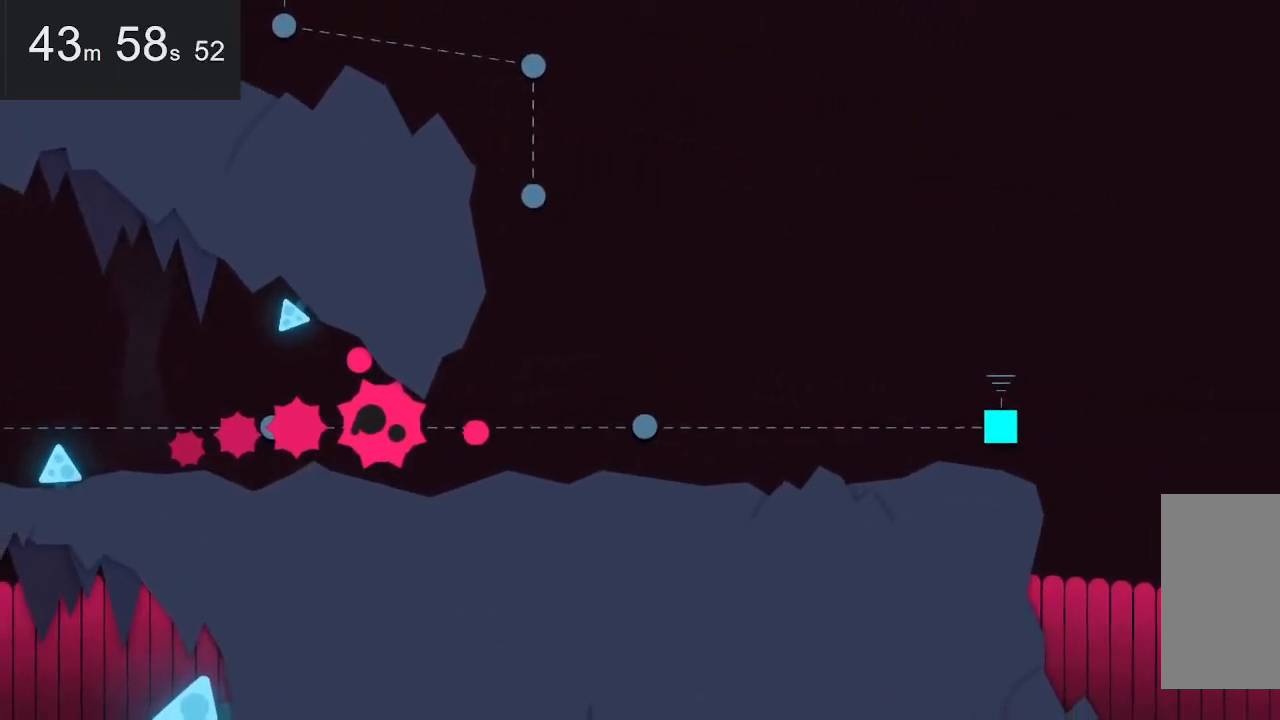
{"keys": [], "mouse": [], "events": []}
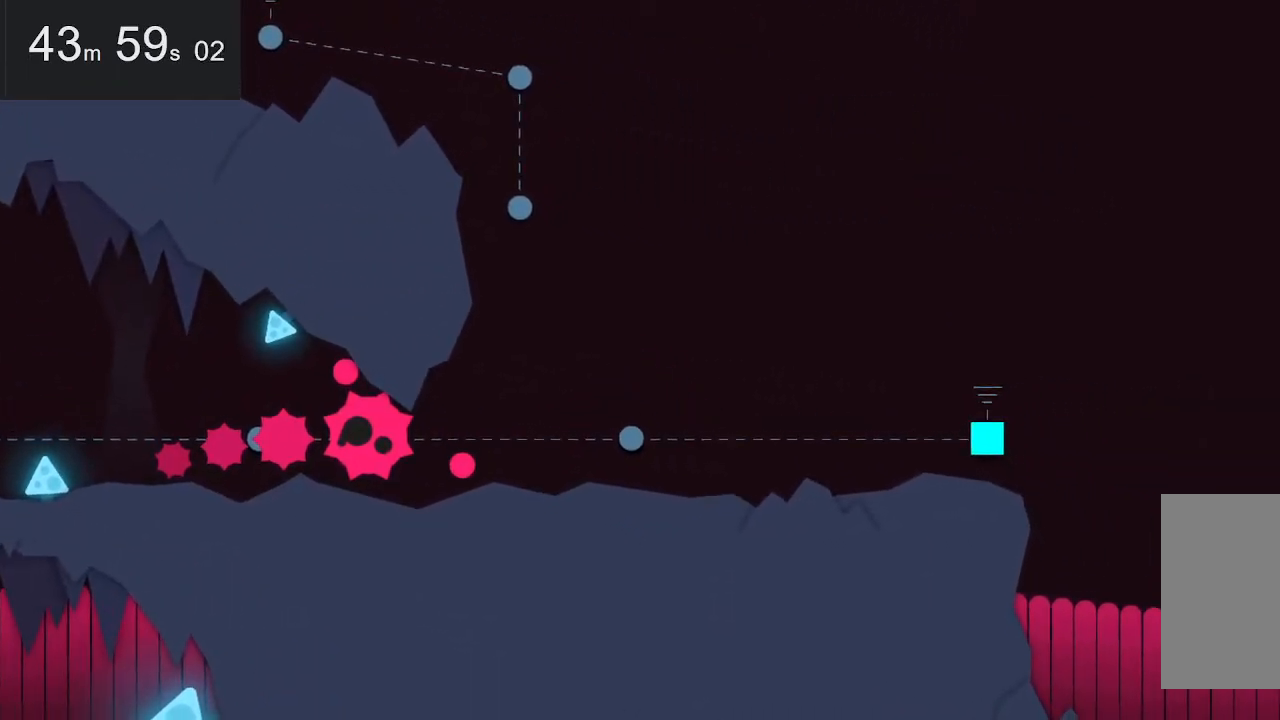
{"keys": [], "mouse": [], "events": []}
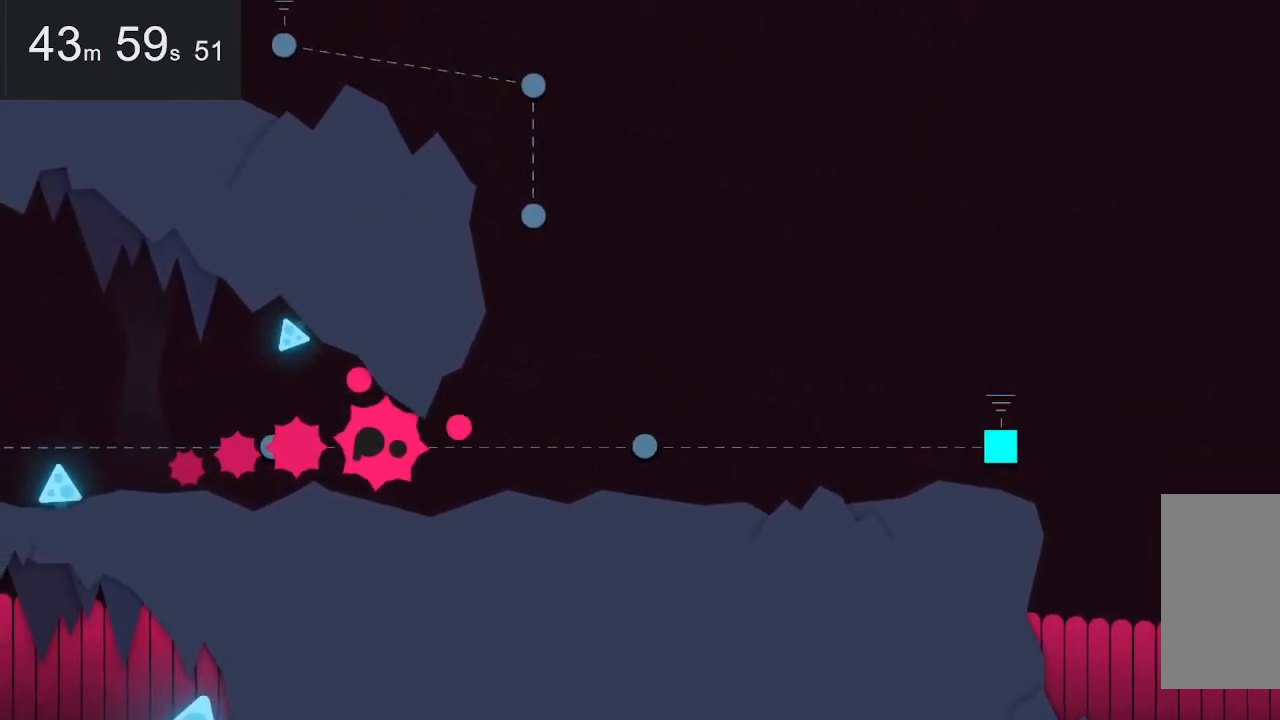
{"keys": [], "mouse": [], "events": []}
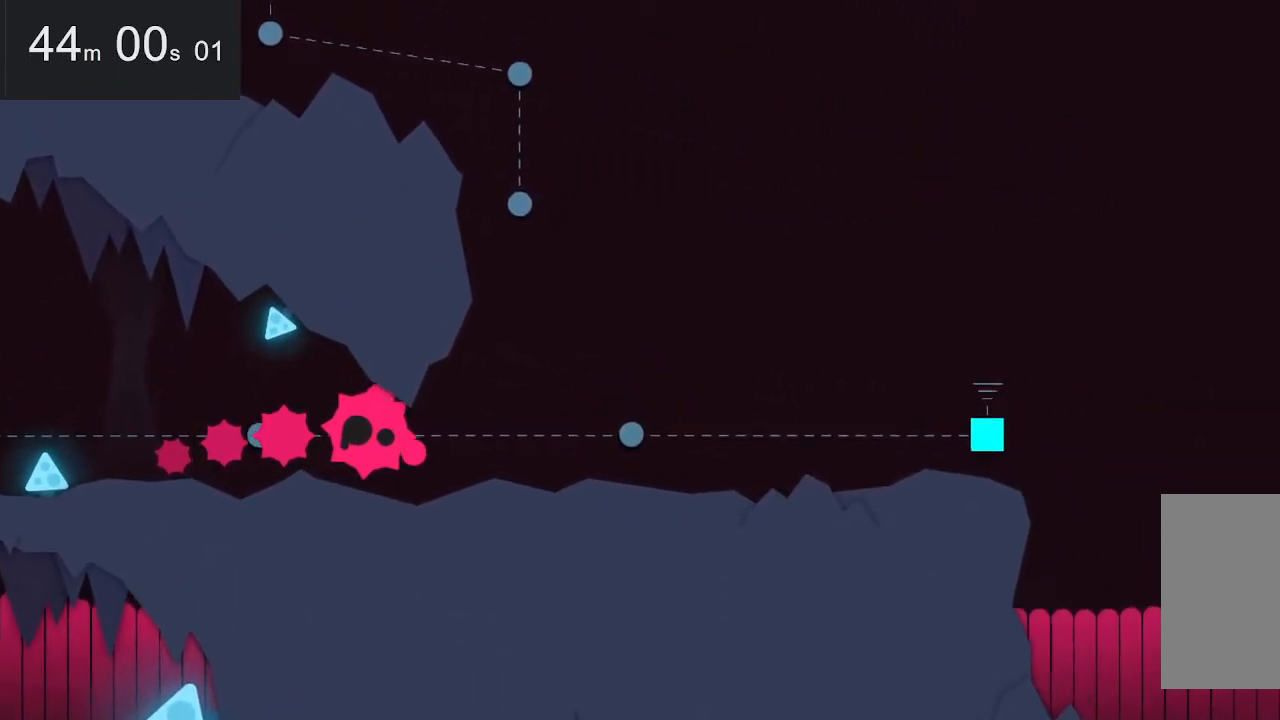
{"keys": [], "mouse": [], "events": []}
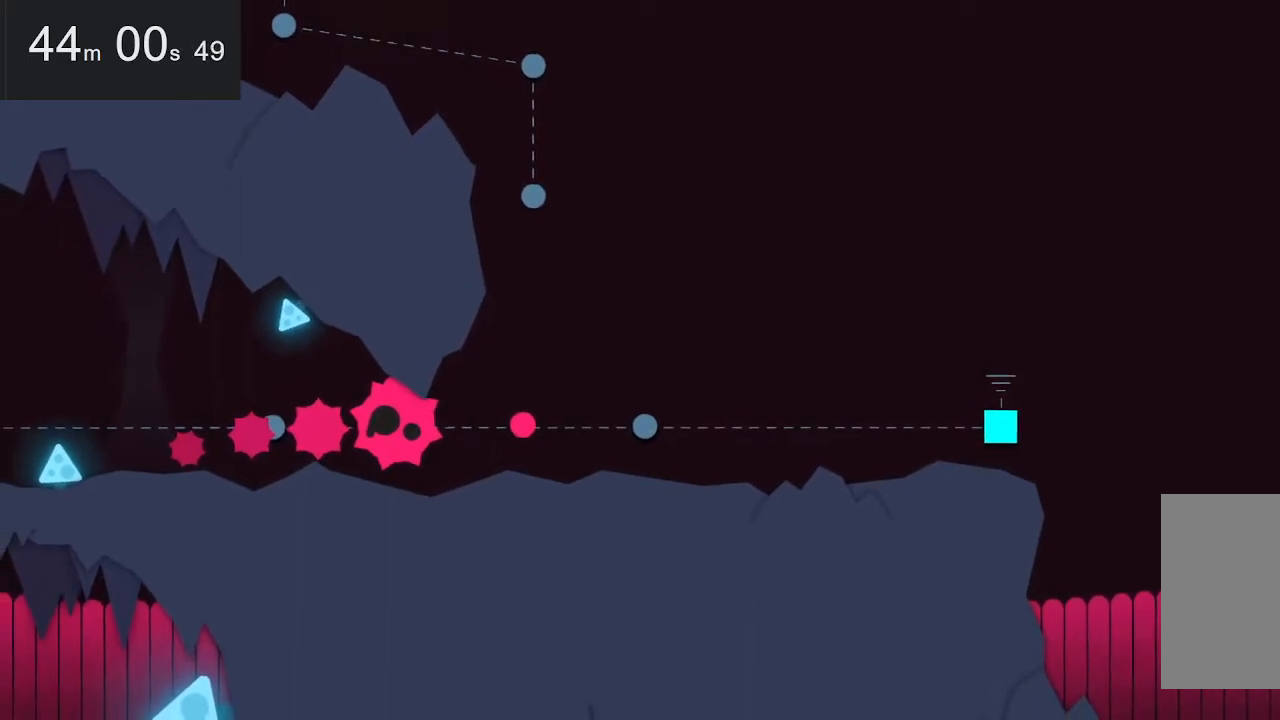
{"keys": [], "mouse": [], "events": []}